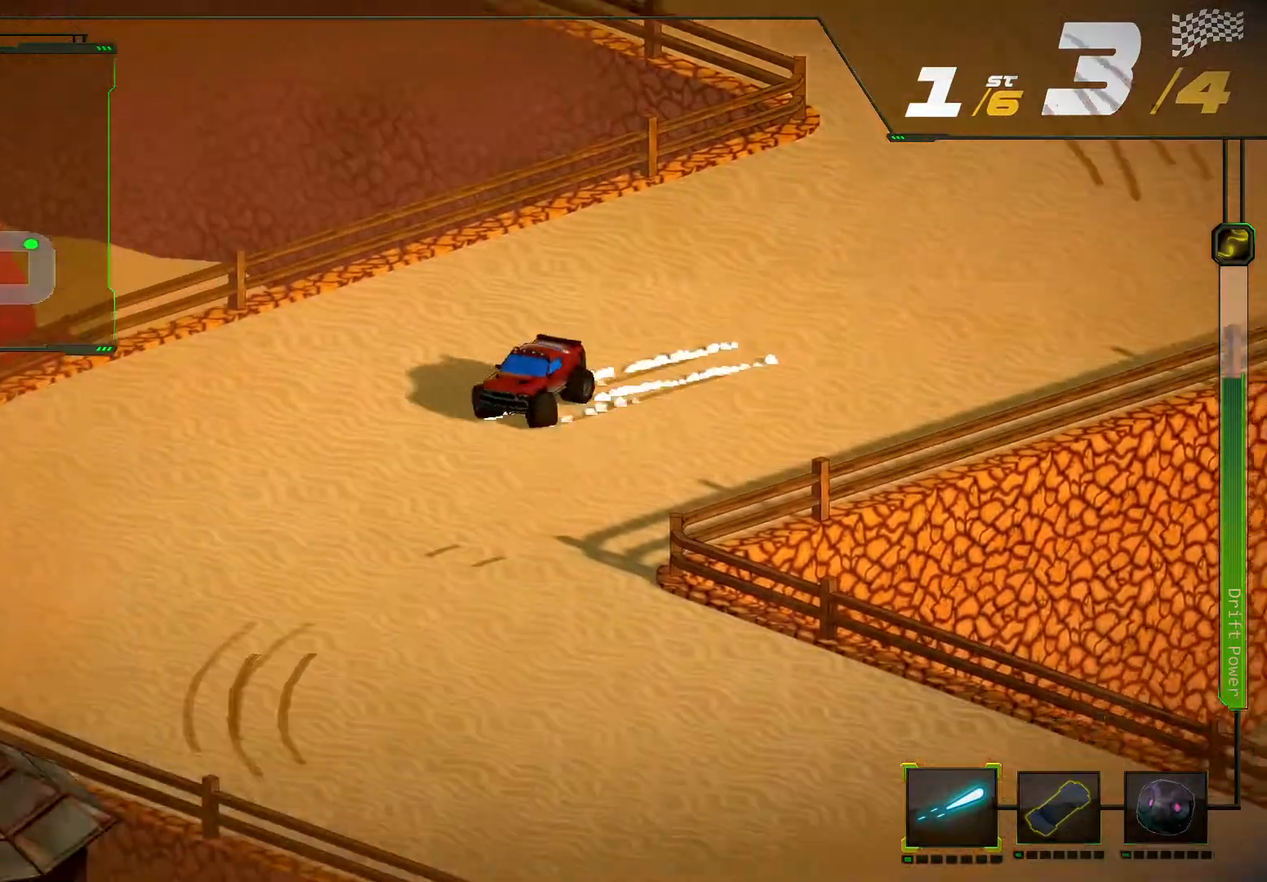
Gameplay with a controller (Xbox layout); each line is a JSON object with the inputs held at the frame after it. "events" lists button and stick changes between this image and that frame as [ms after this image, input, new state], when the widget could be followed in between. Not read: L3 R3.
{"buttons": ["R2"], "left_stick": "center", "right_stick": "center", "events": [[300, "L2", "down"], [300, "right_stick", "center"], [400, "left_stick", "center"], [500, "L2", "up"]]}
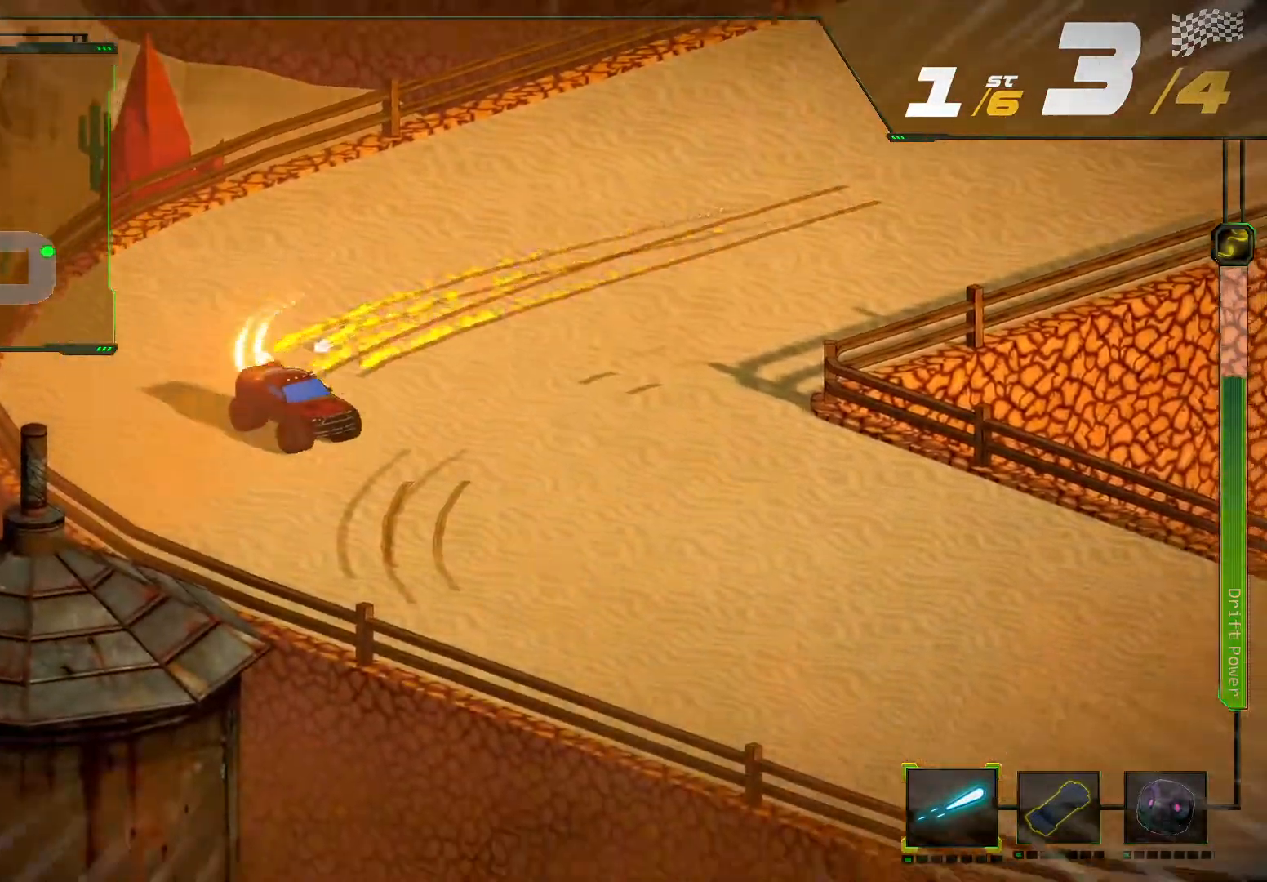
{"buttons": ["R2"], "left_stick": "center", "right_stick": "center", "events": [[267, "left_stick", "left"], [467, "left_stick", "center"]]}
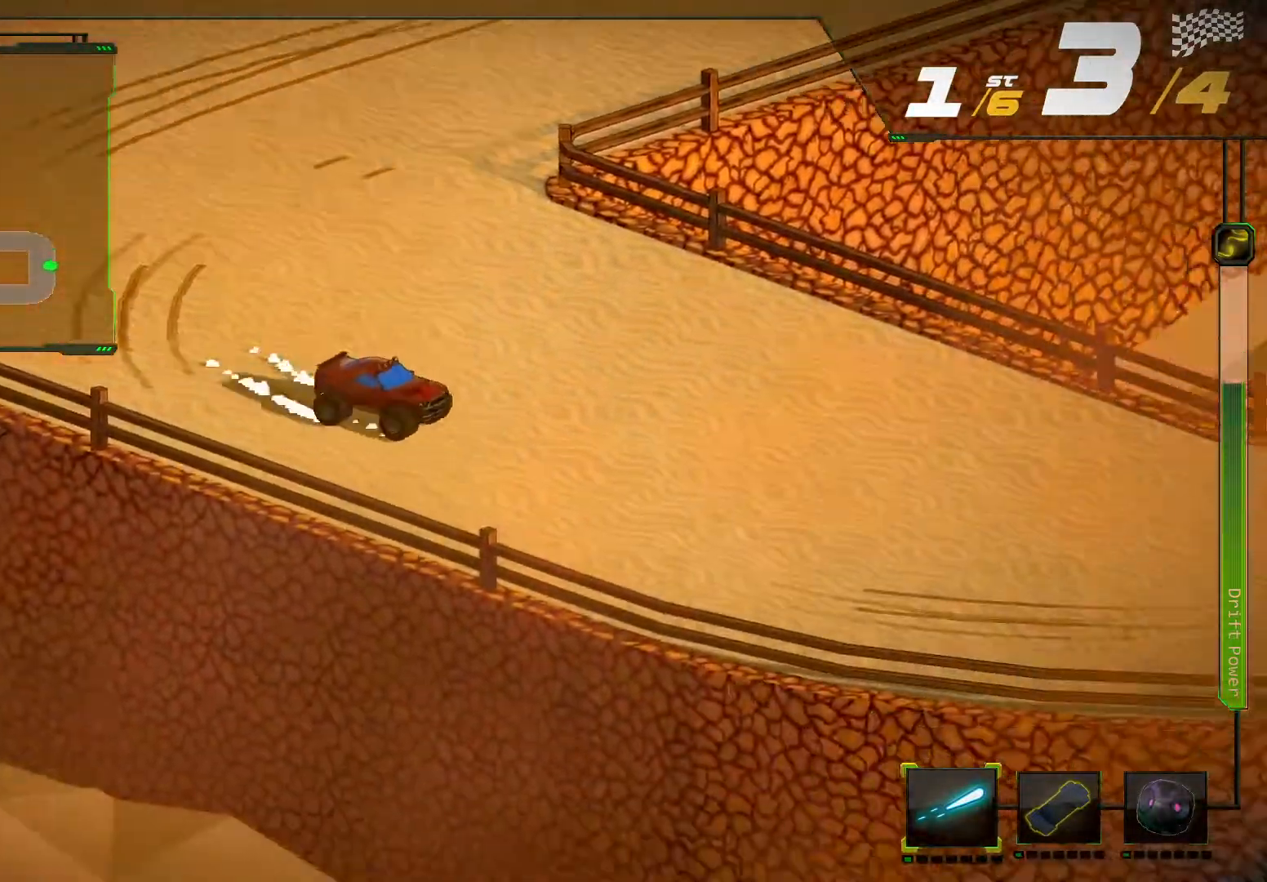
{"buttons": [], "left_stick": "down-left", "right_stick": "center"}
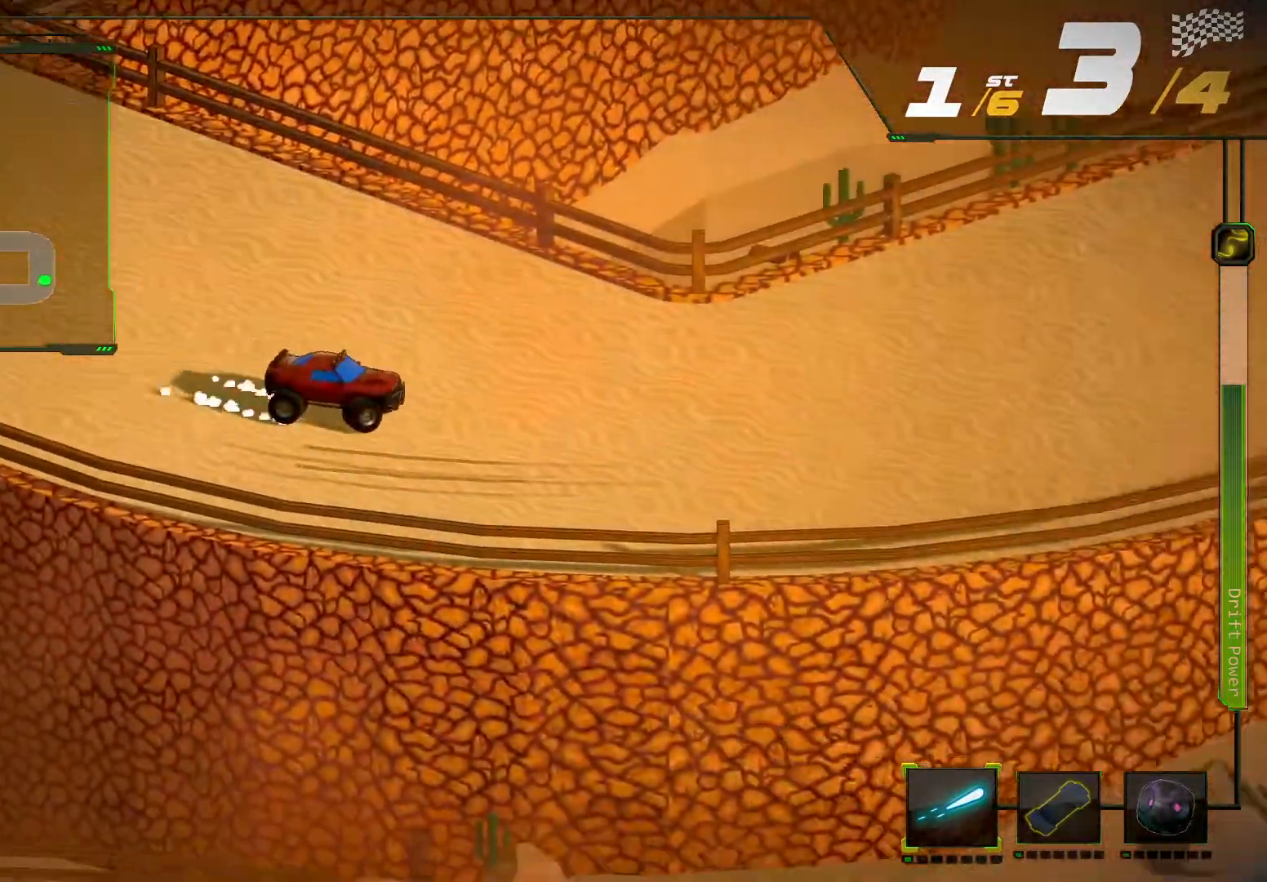
{"buttons": ["R2"], "left_stick": "center", "right_stick": "center", "events": [[33, "R2", "down"], [300, "left_stick", "center"]]}
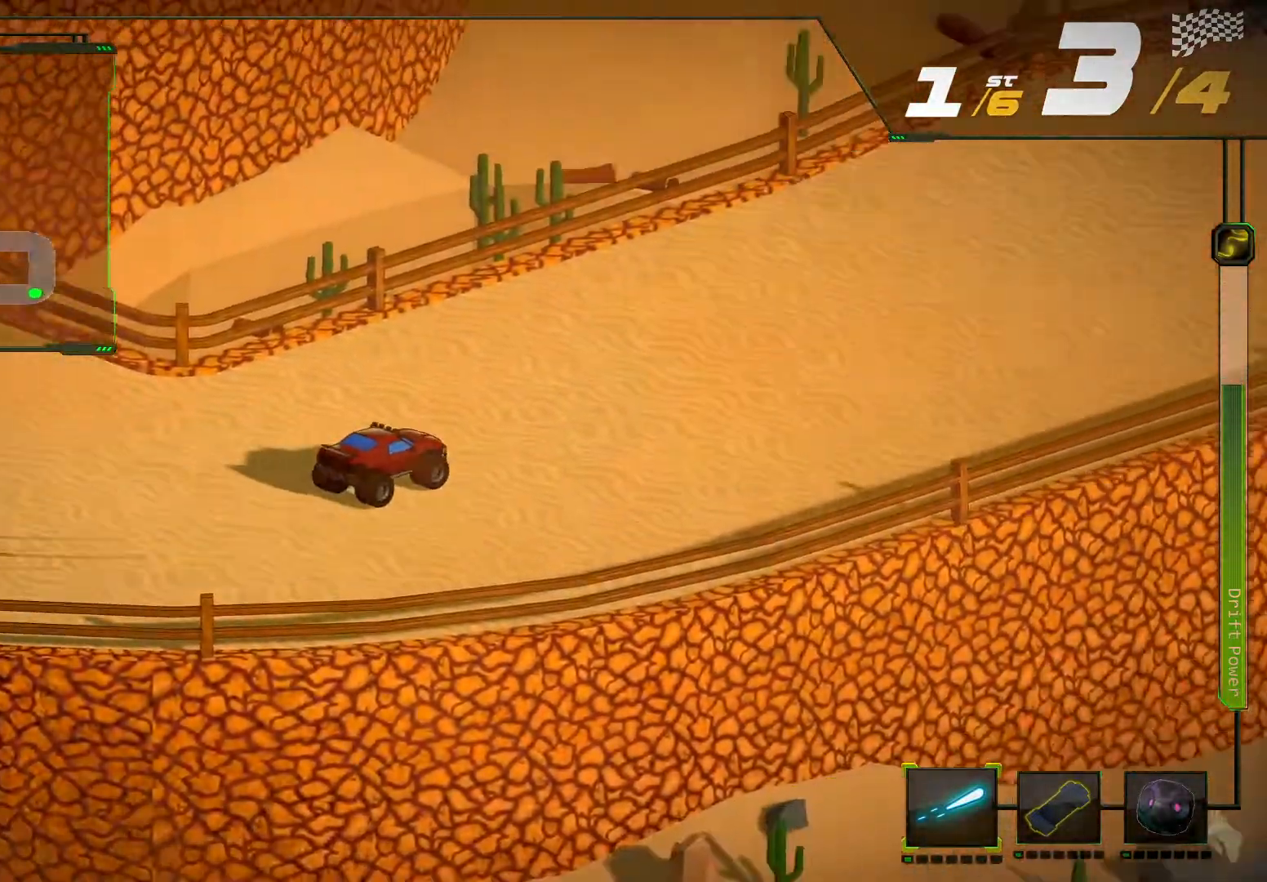
{"buttons": ["R2"], "left_stick": "center", "right_stick": "center", "events": []}